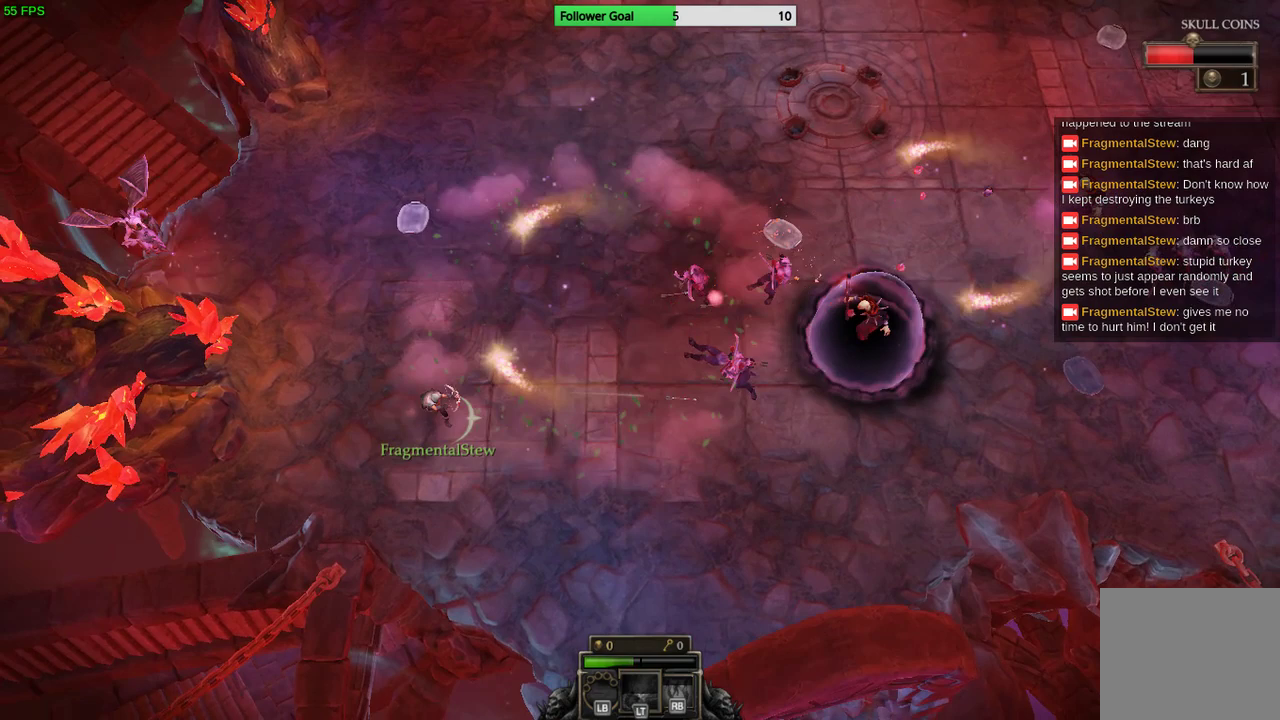
Gameplay with a controller (PlayStation layout); each line is a JSON object with the inputs held at the frame after it. "events" lists button and stick changes between this image and that frame as [ms after this image, input, new state], when the widget could be followed in between. Not read: R3.
{"buttons": [], "left_stick": "down-right", "right_stick": "up-right", "events": [[400, "right_stick", "up-right"]]}
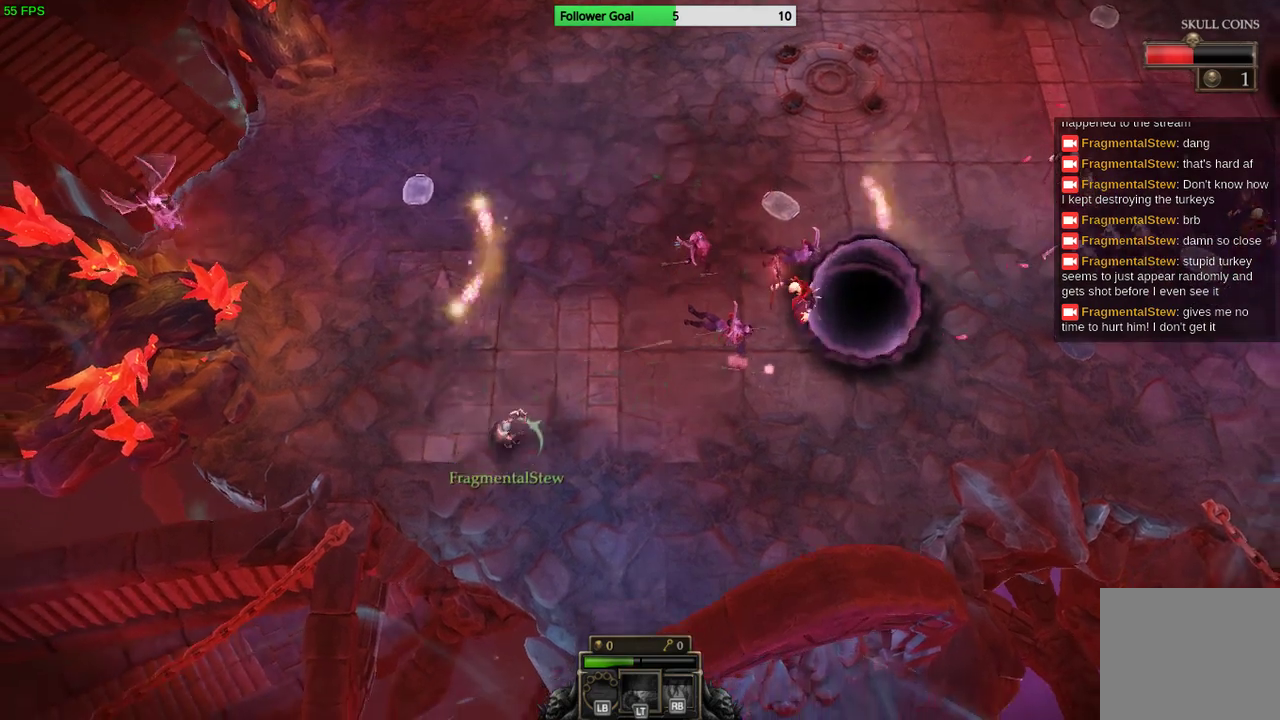
{"buttons": [], "left_stick": "right", "right_stick": "up-right", "events": [[300, "left_stick", "right"]]}
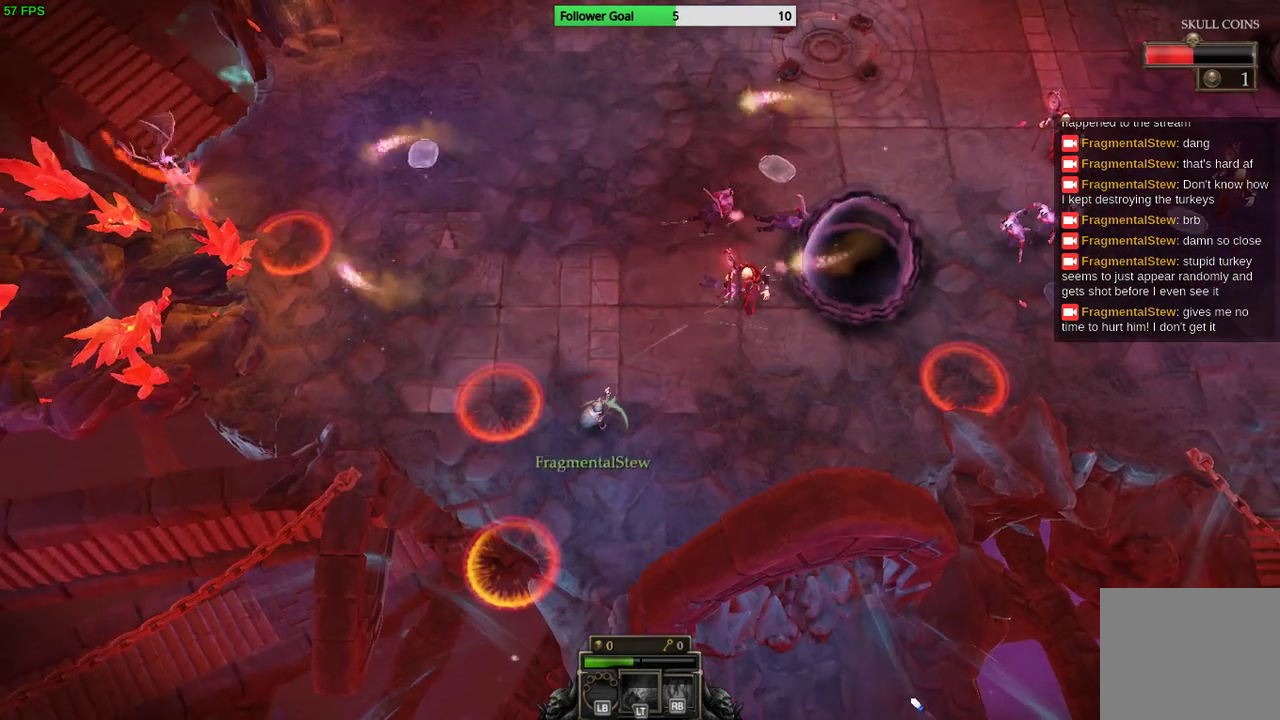
{"buttons": [], "left_stick": "up-left", "right_stick": "up-right", "events": [[233, "left_stick", "up-right"], [333, "left_stick", "up"], [467, "left_stick", "up-left"]]}
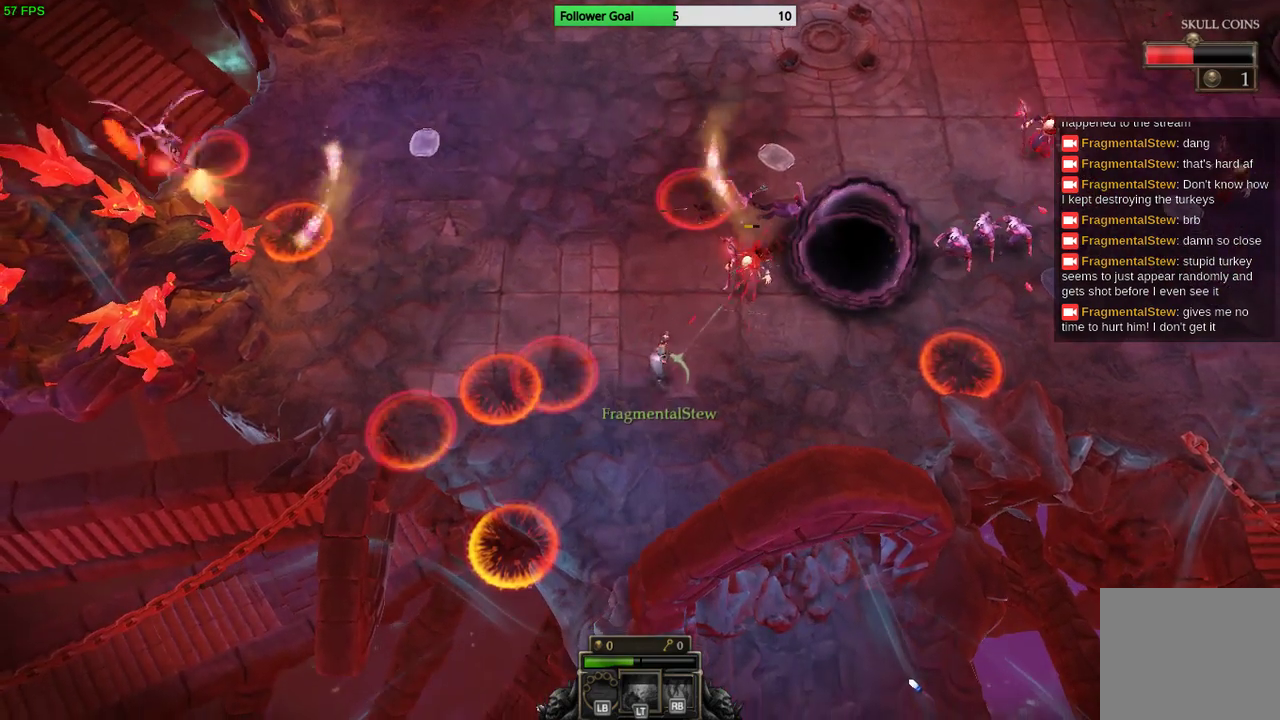
{"buttons": [], "left_stick": "down-right", "right_stick": "up-right", "events": [[267, "left_stick", "down-left"], [367, "left_stick", "down-right"]]}
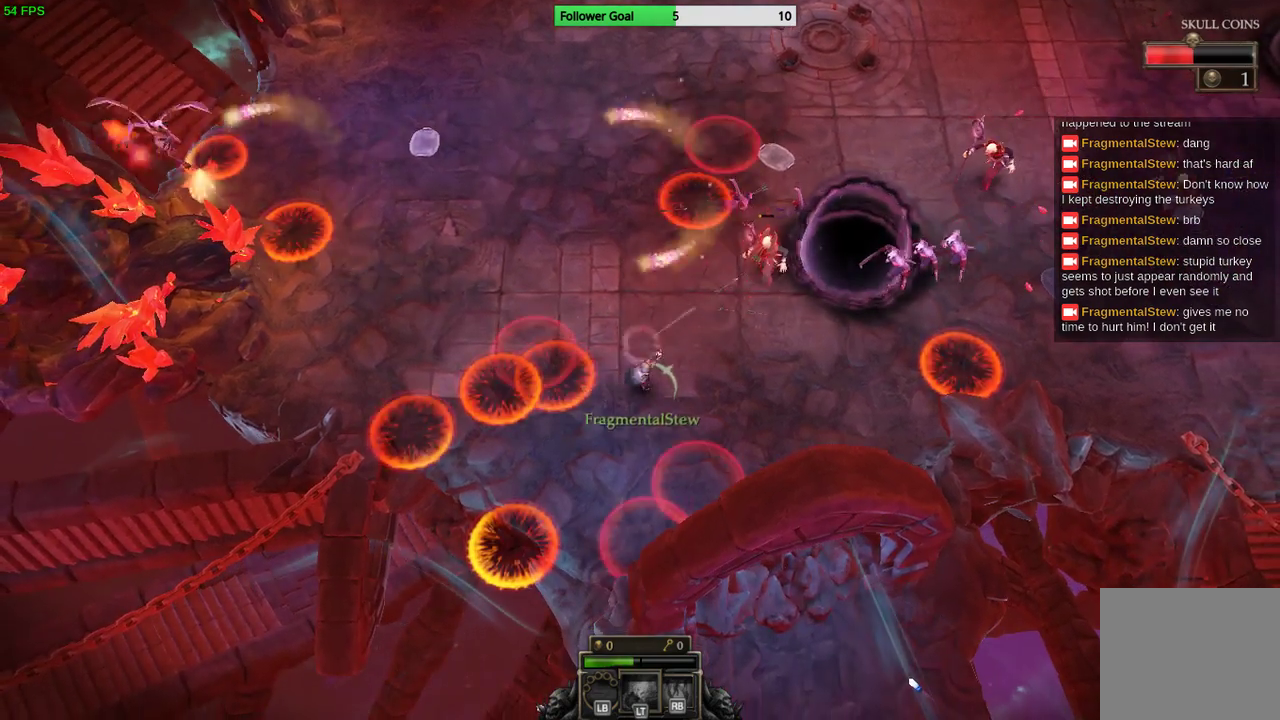
{"buttons": [], "left_stick": "right", "right_stick": "up-right", "events": [[500, "left_stick", "right"]]}
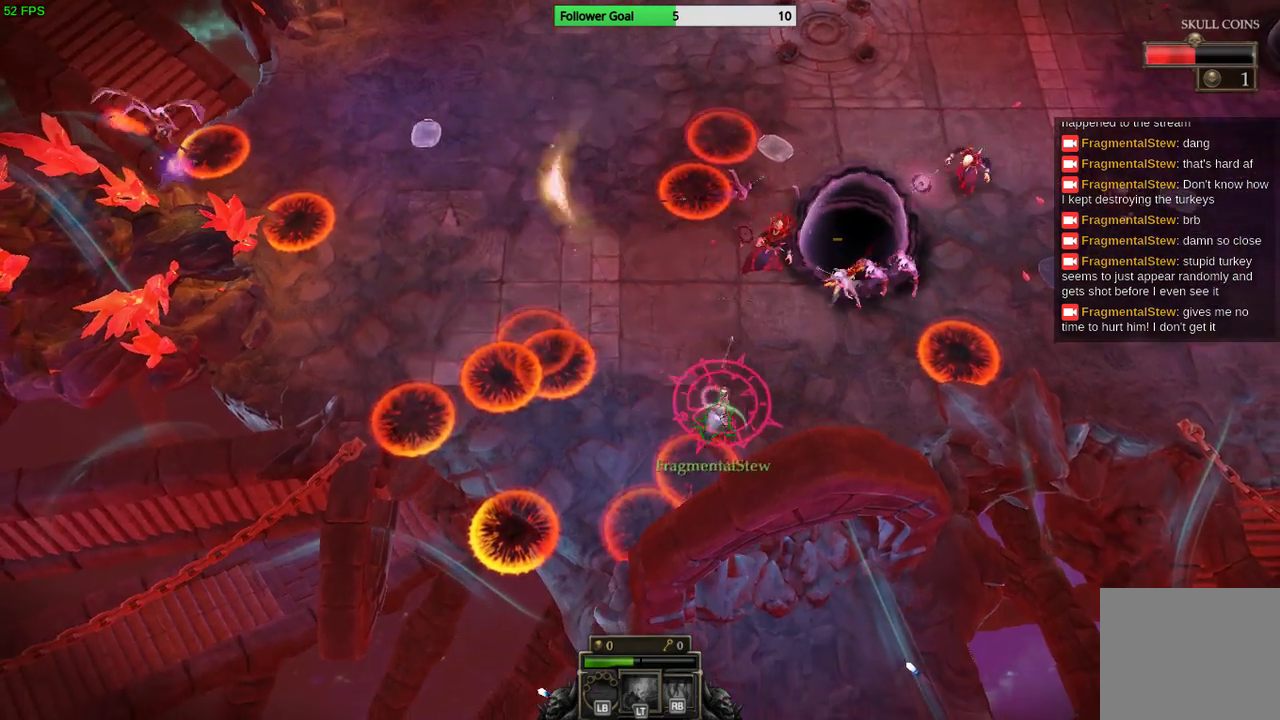
{"buttons": [], "left_stick": "up-left", "right_stick": "up-right", "events": [[33, "left_stick", "up-right"], [233, "left_stick", "up-left"]]}
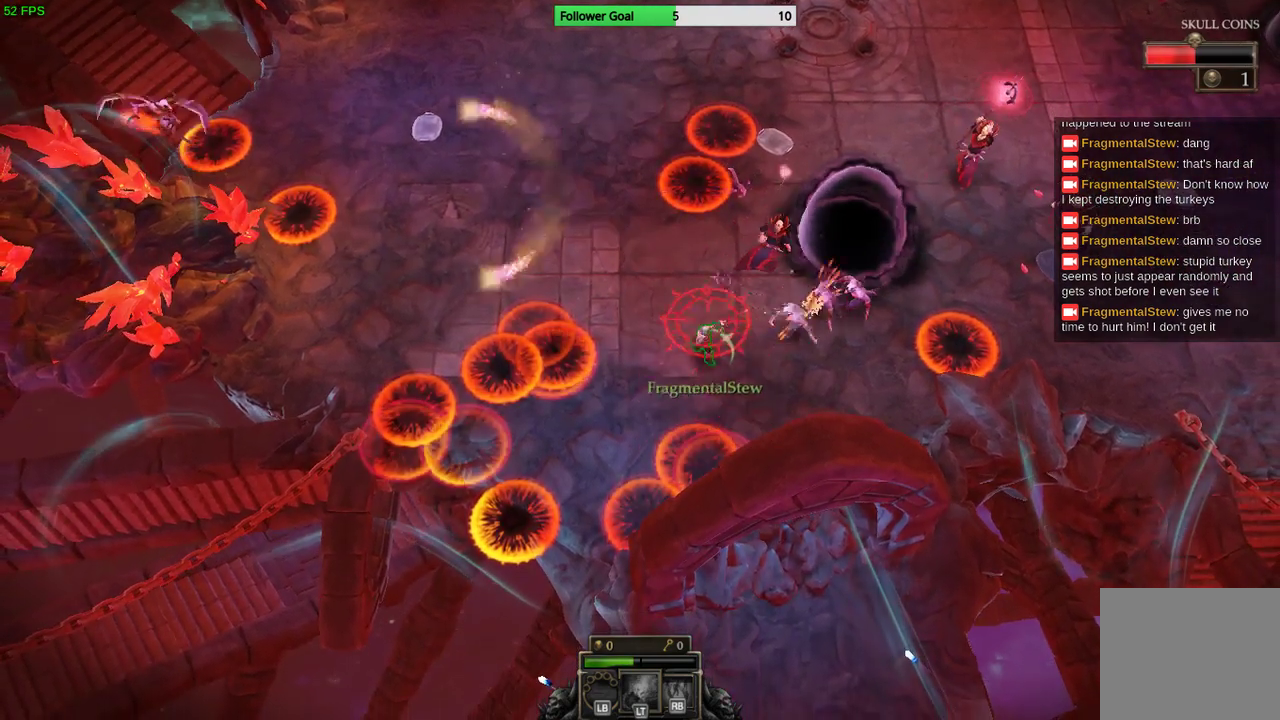
{"buttons": ["CIRCLE"], "left_stick": "up-left", "right_stick": "center", "events": [[367, "right_stick", "center"], [467, "CIRCLE", "down"]]}
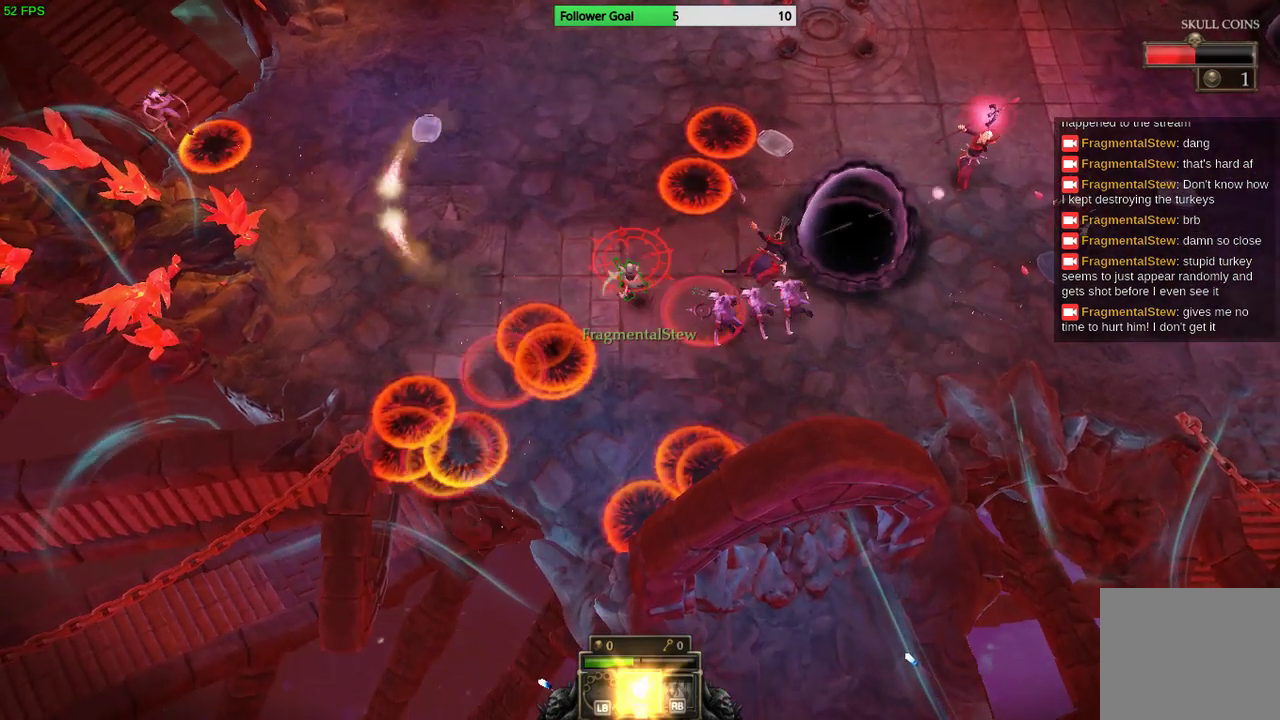
{"buttons": [], "left_stick": "up-left", "right_stick": "down-left", "events": [[133, "CIRCLE", "up"], [467, "right_stick", "down-left"]]}
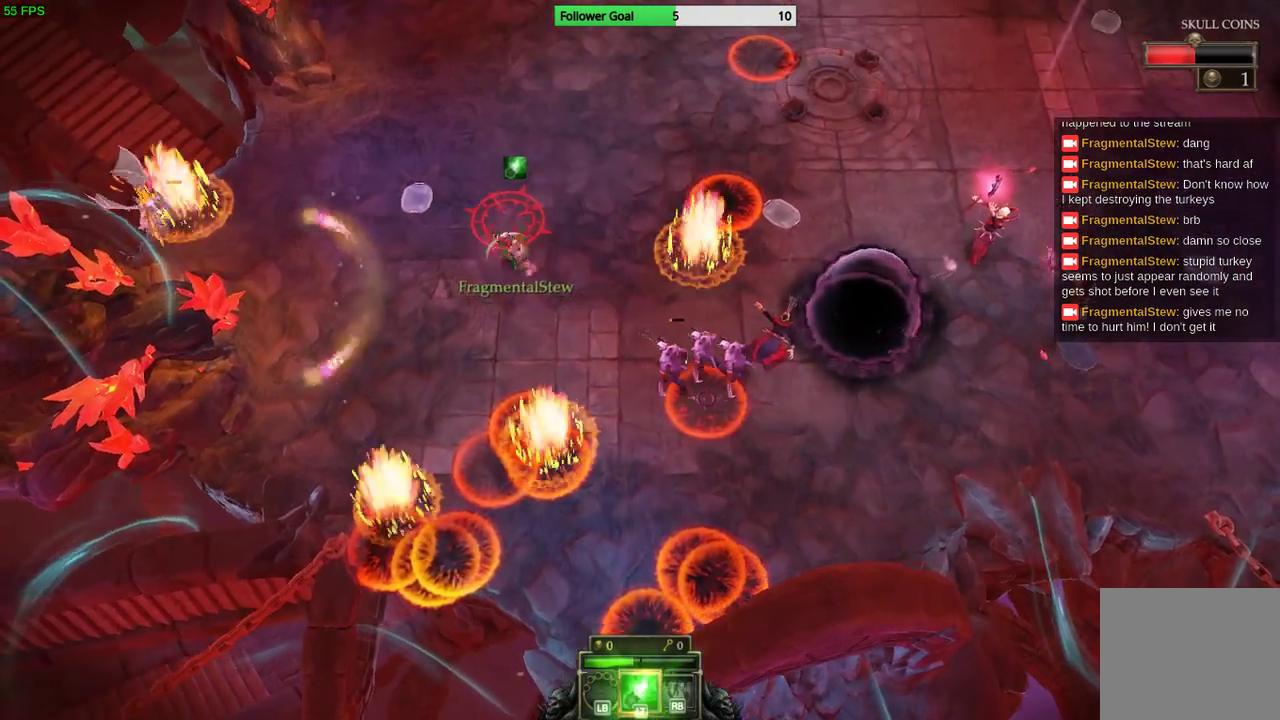
{"buttons": [], "left_stick": "up-right", "right_stick": "down-right", "events": [[267, "left_stick", "up-right"], [367, "right_stick", "down-right"]]}
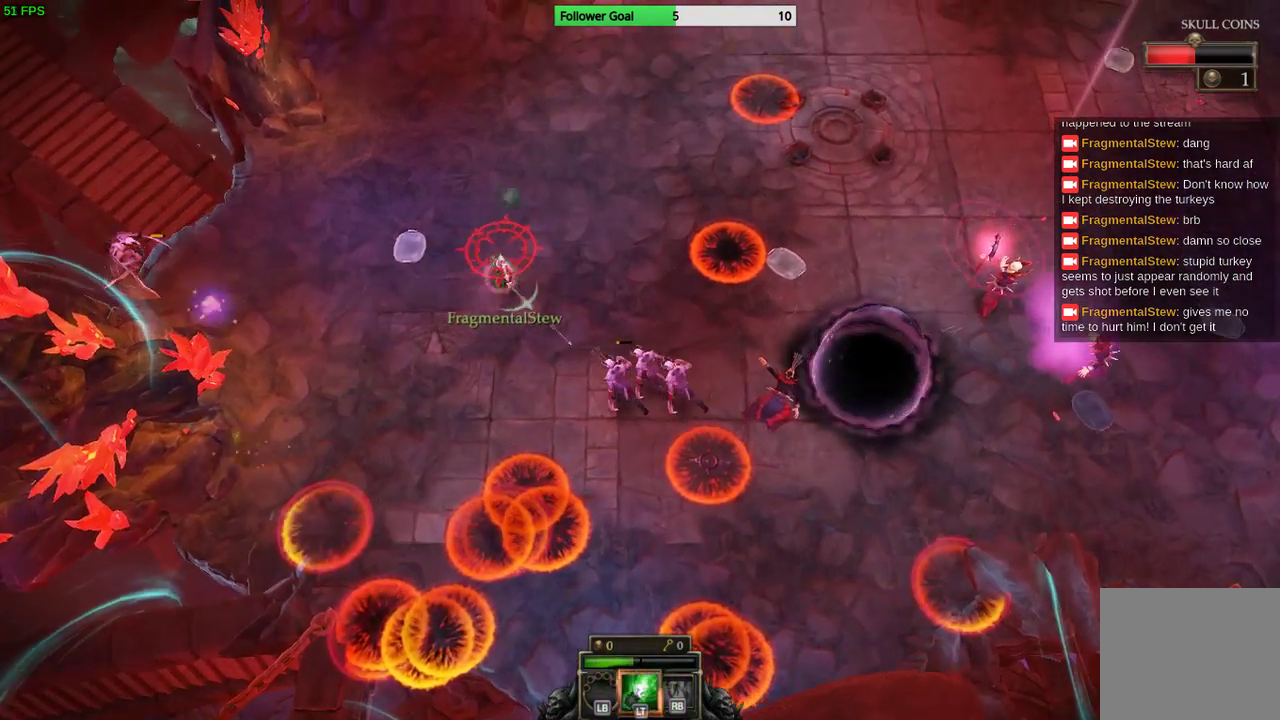
{"buttons": [], "left_stick": "up-right", "right_stick": "down-right", "events": []}
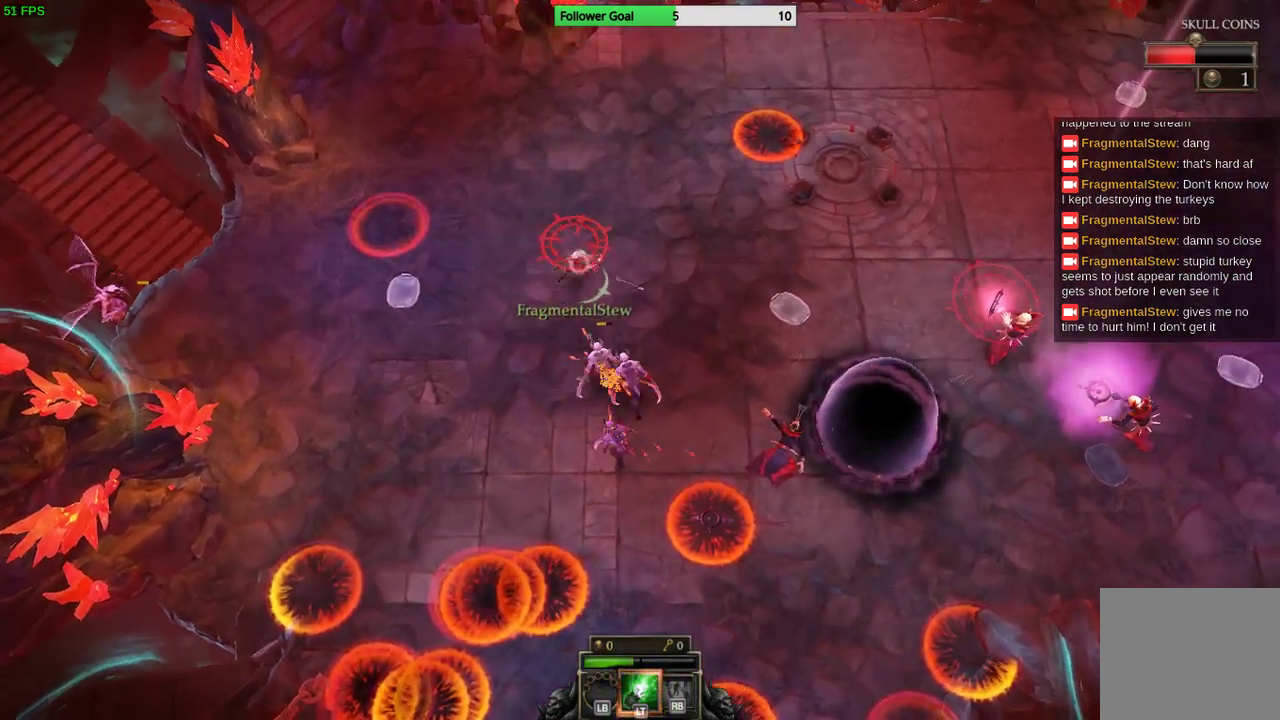
{"buttons": ["R2"], "left_stick": "right", "right_stick": "down-right", "events": [[433, "R2", "down"], [433, "left_stick", "right"]]}
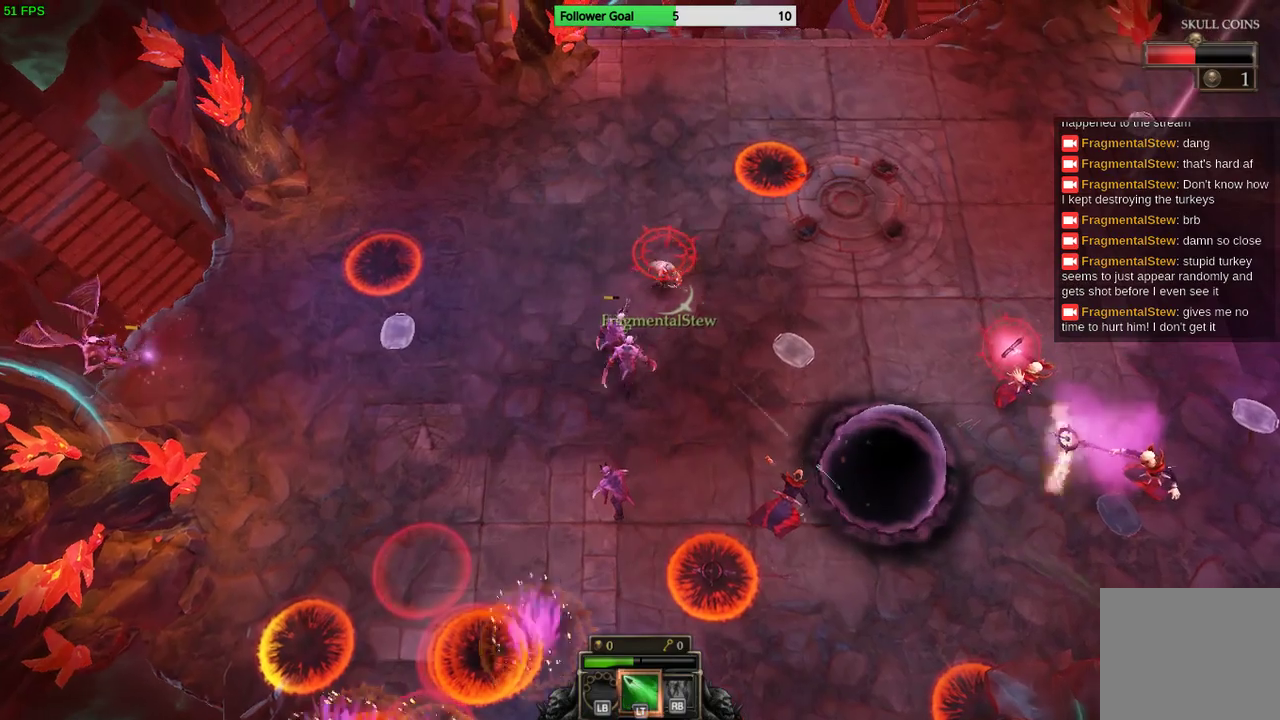
{"buttons": [], "left_stick": "right", "right_stick": "down-right", "events": [[467, "R2", "up"]]}
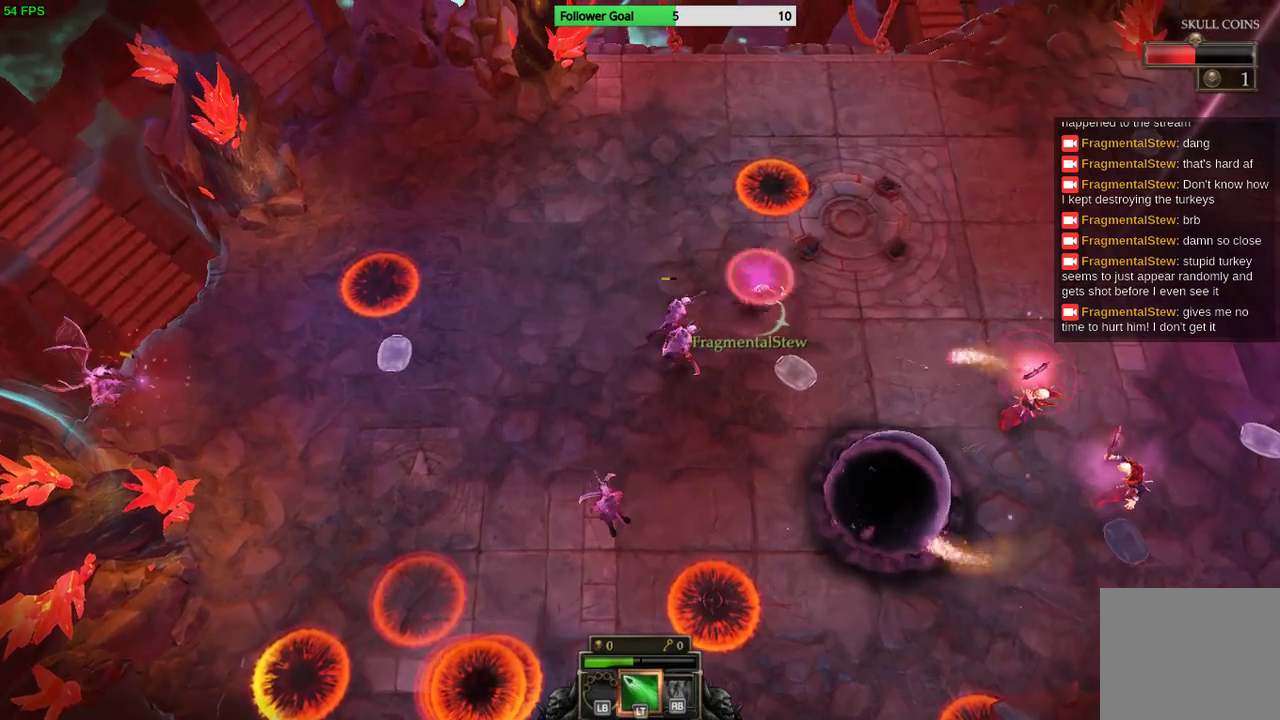
{"buttons": [], "left_stick": "right", "right_stick": "down-right", "events": []}
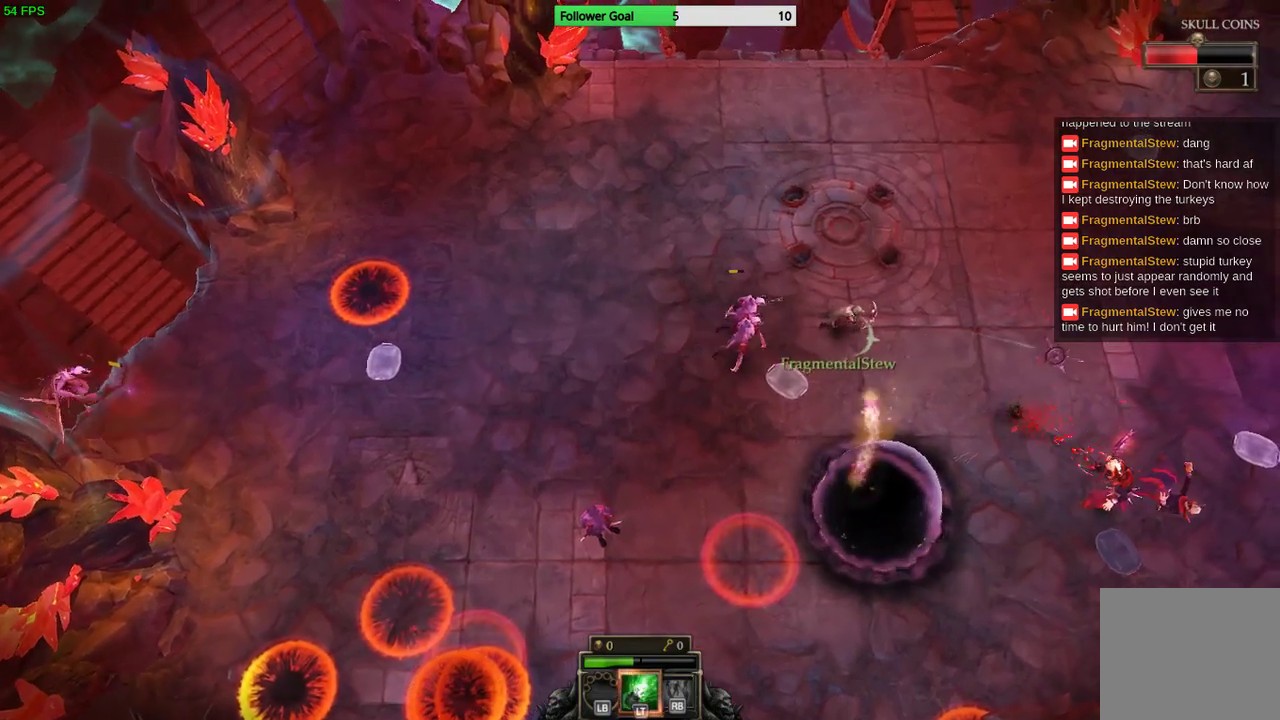
{"buttons": [], "left_stick": "right", "right_stick": "down-right", "events": []}
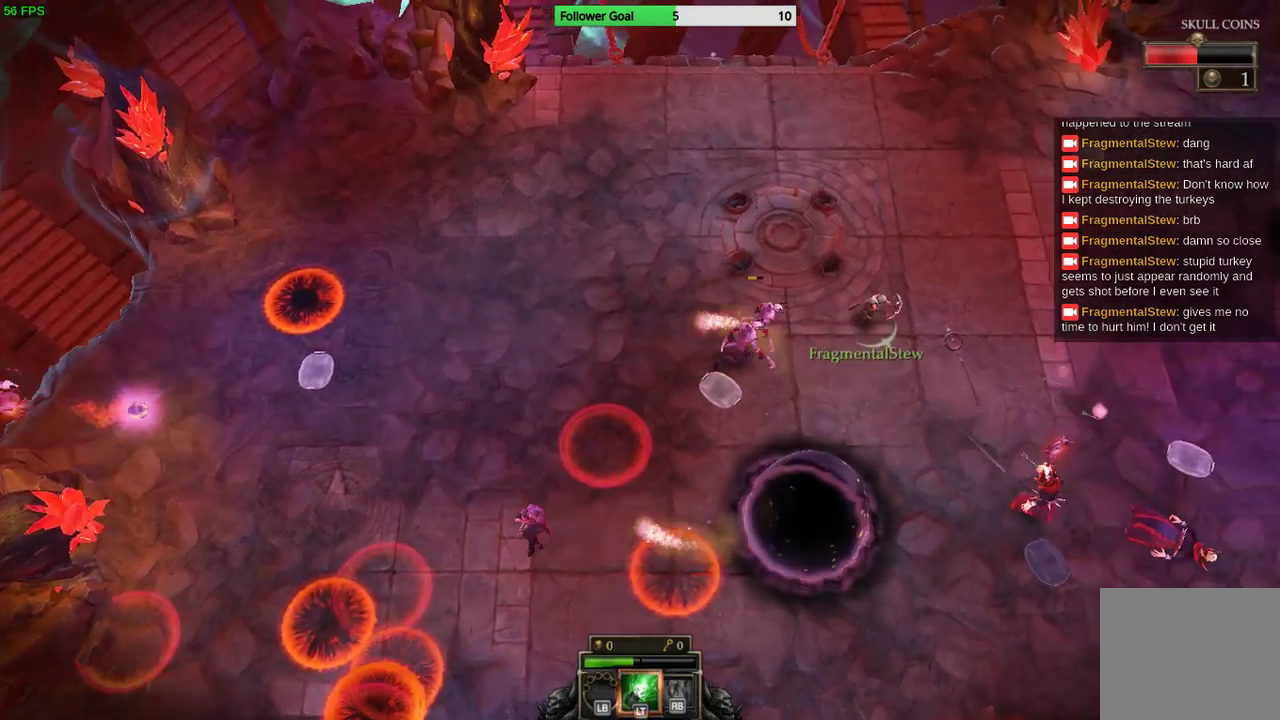
{"buttons": [], "left_stick": "down-right", "right_stick": "down-right", "events": [[433, "left_stick", "down-right"]]}
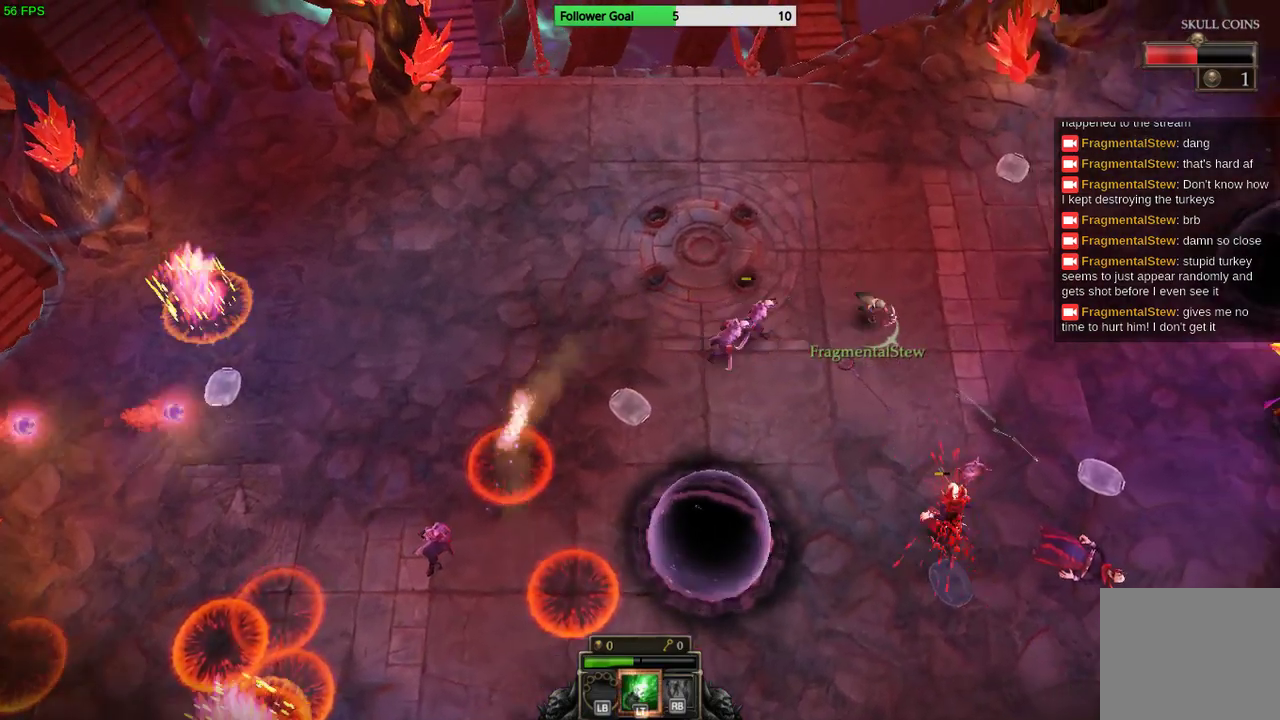
{"buttons": [], "left_stick": "down-left", "right_stick": "down-right", "events": [[67, "left_stick", "down"], [133, "R2", "down"], [167, "left_stick", "down-left"], [367, "R2", "up"]]}
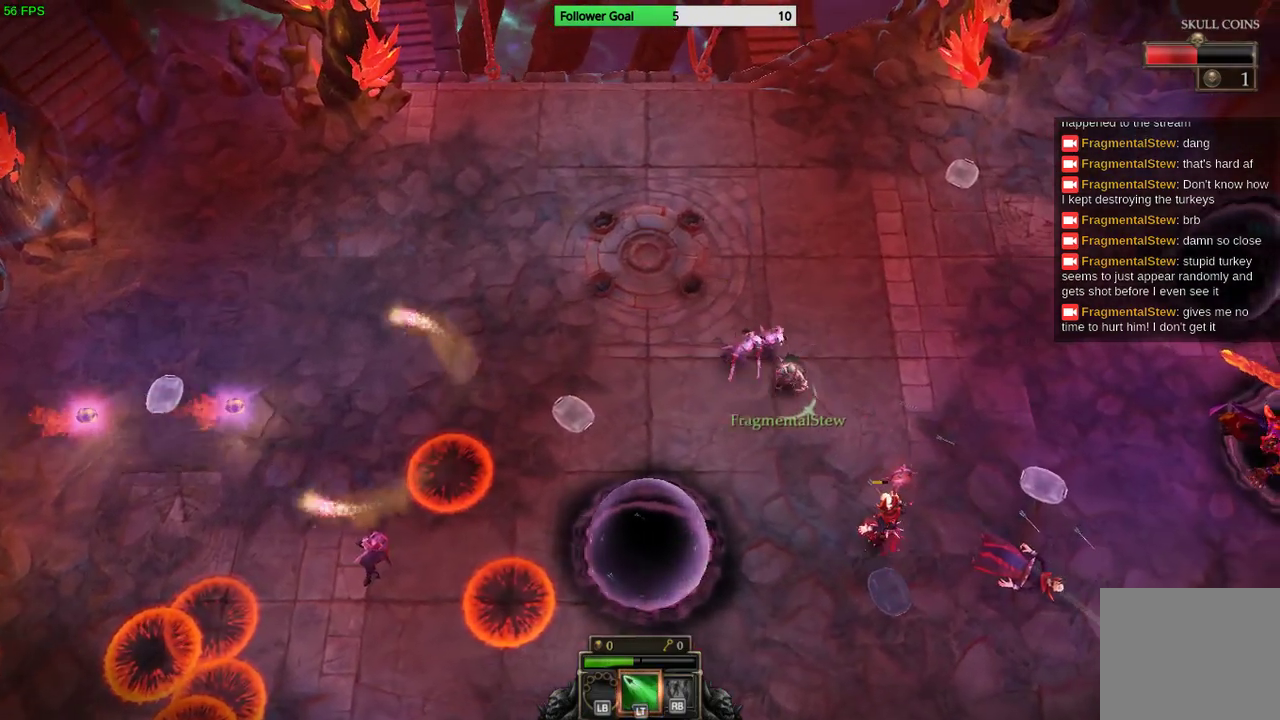
{"buttons": [], "left_stick": "down", "right_stick": "down-right", "events": [[200, "left_stick", "down"]]}
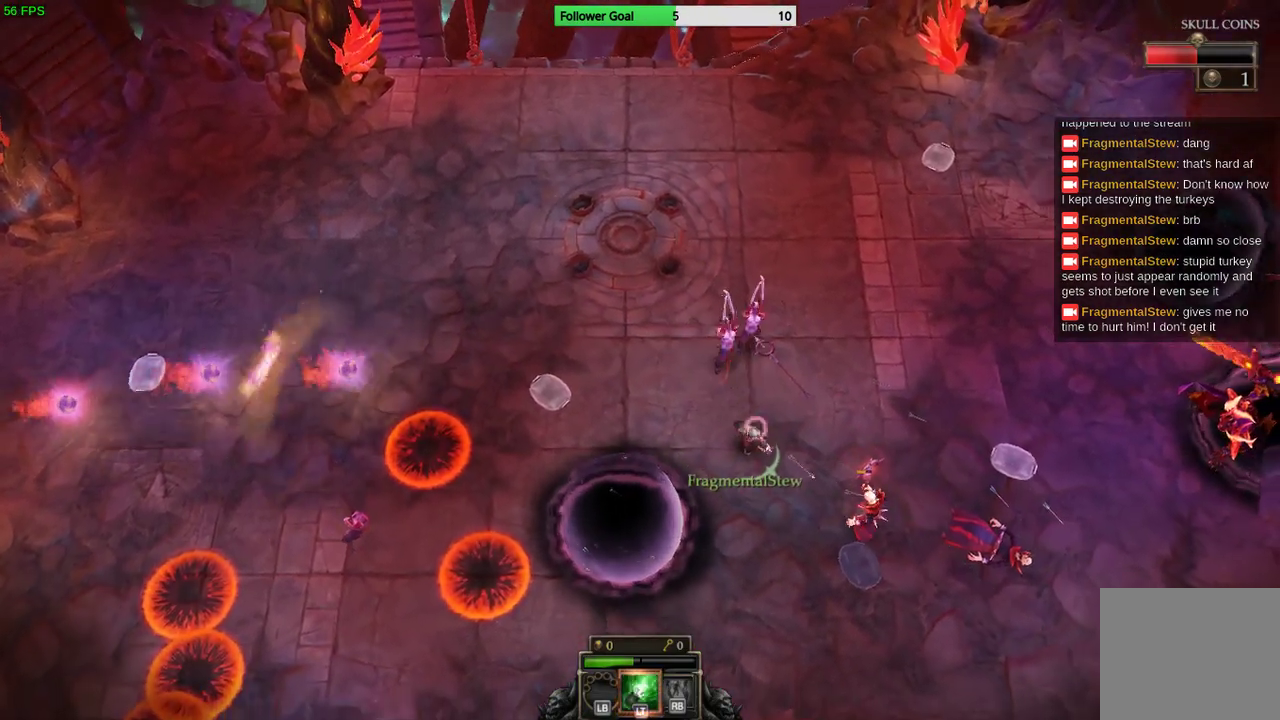
{"buttons": ["R2"], "left_stick": "down-right", "right_stick": "down-right", "events": [[100, "R2", "down"], [100, "left_stick", "down-right"], [233, "R2", "up"], [367, "R2", "down"]]}
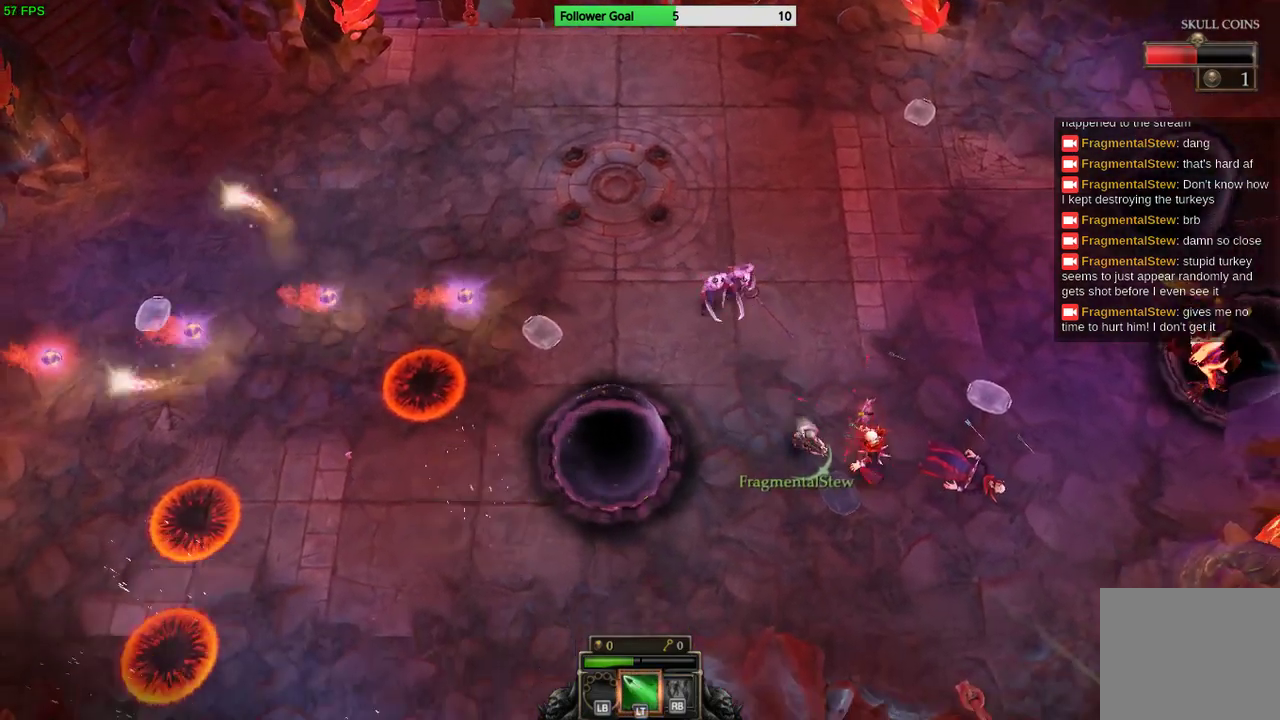
{"buttons": [], "left_stick": "down", "right_stick": "right", "events": [[33, "left_stick", "down"], [67, "right_stick", "right"], [167, "R2", "up"]]}
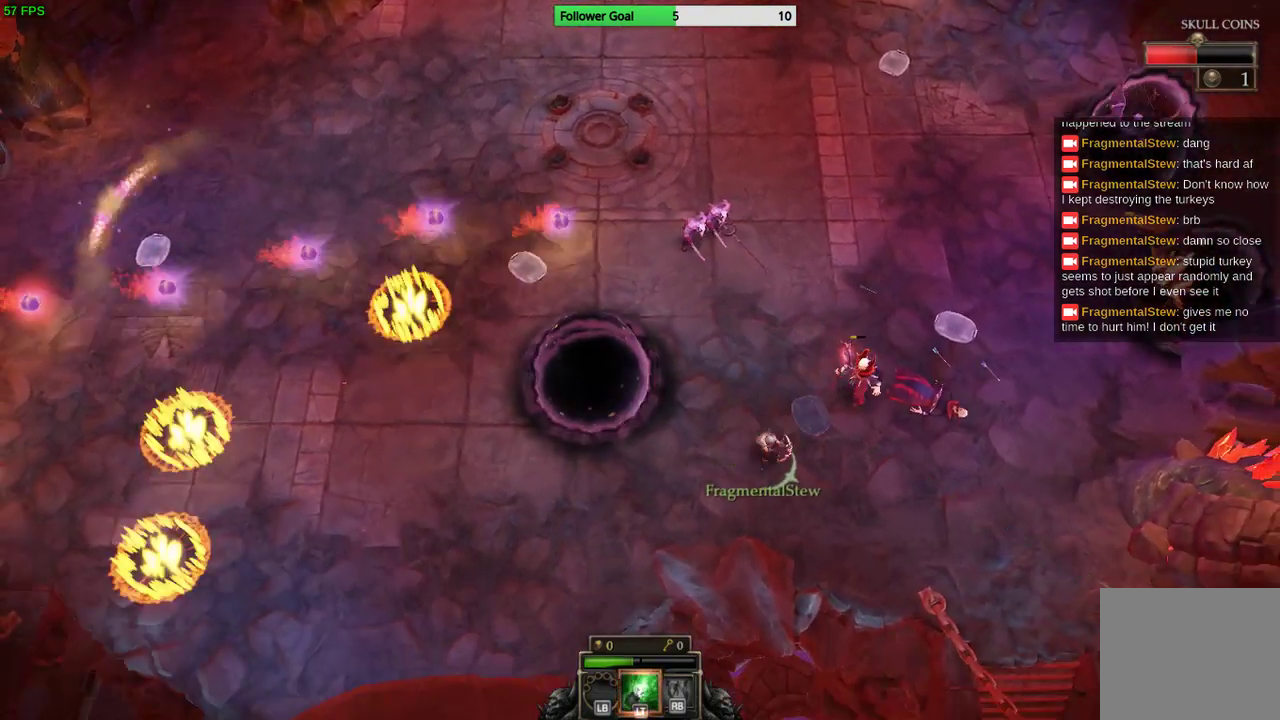
{"buttons": [], "left_stick": "down-right", "right_stick": "up", "events": [[33, "right_stick", "up-right"], [267, "left_stick", "down-right"], [500, "right_stick", "up"]]}
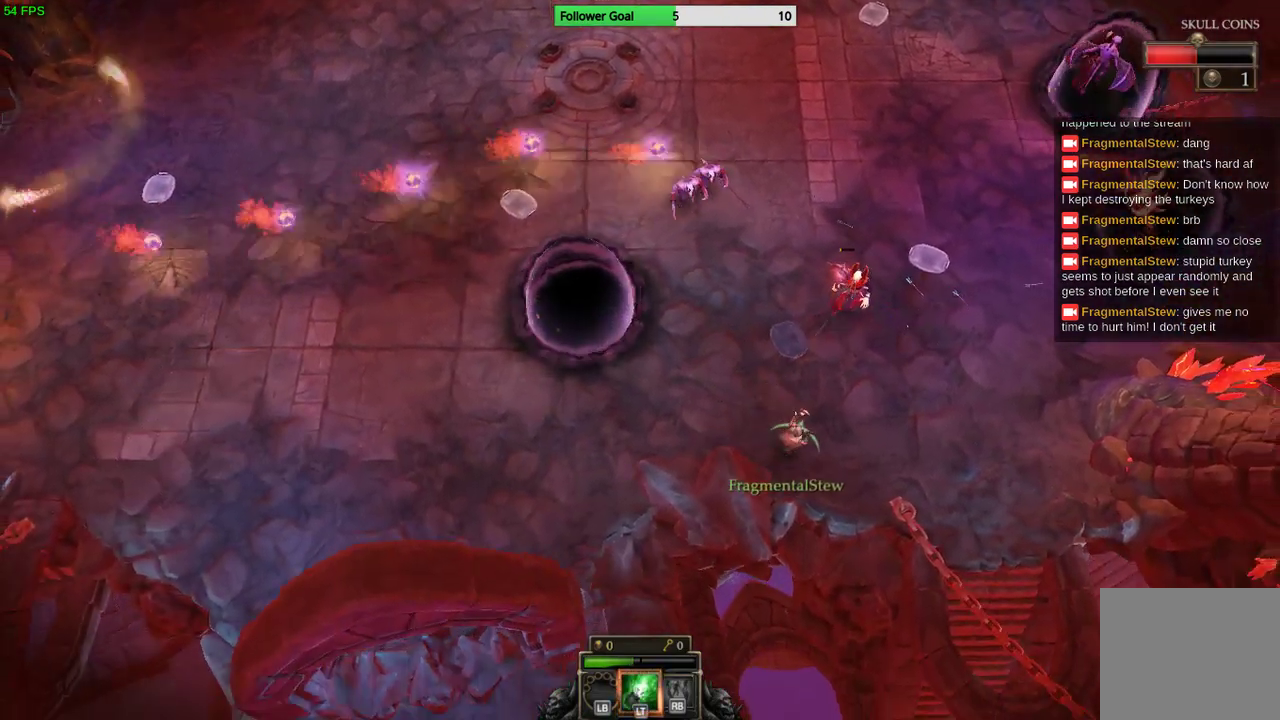
{"buttons": ["R2"], "left_stick": "right", "right_stick": "up", "events": [[133, "R2", "down"], [300, "left_stick", "right"]]}
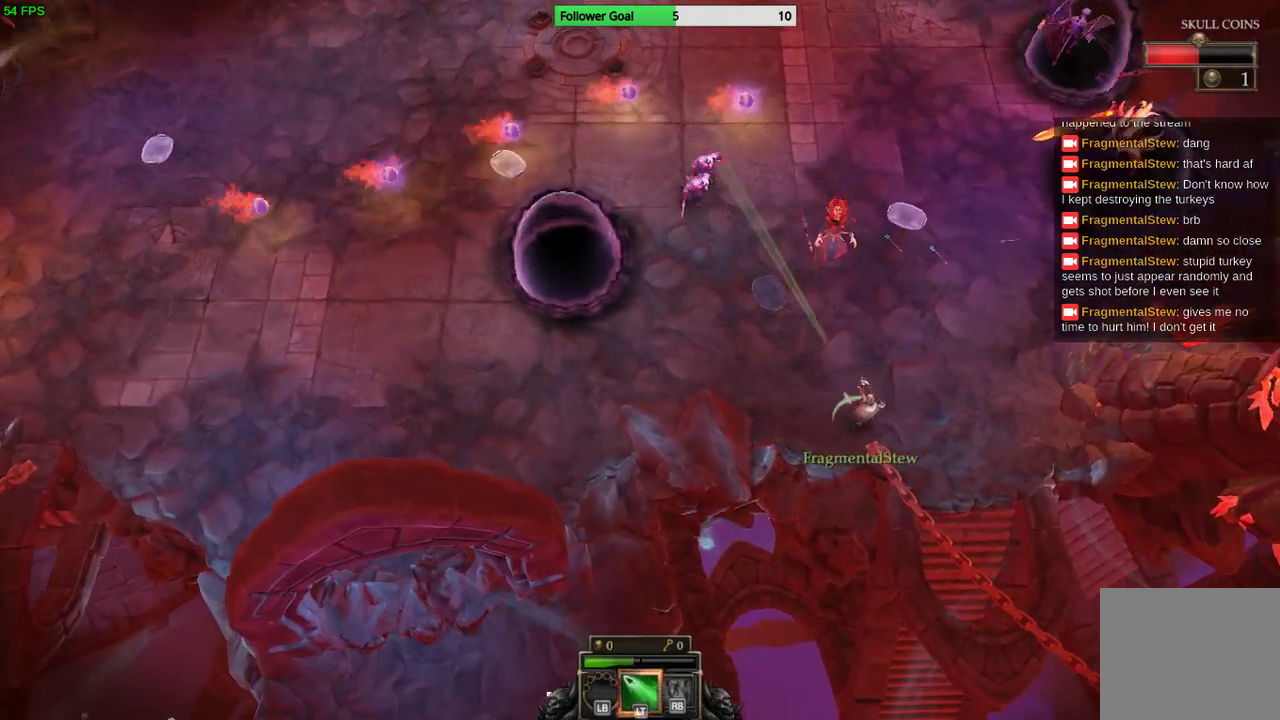
{"buttons": [], "left_stick": "up", "right_stick": "up", "events": [[100, "left_stick", "center"], [300, "left_stick", "up"], [400, "R2", "up"]]}
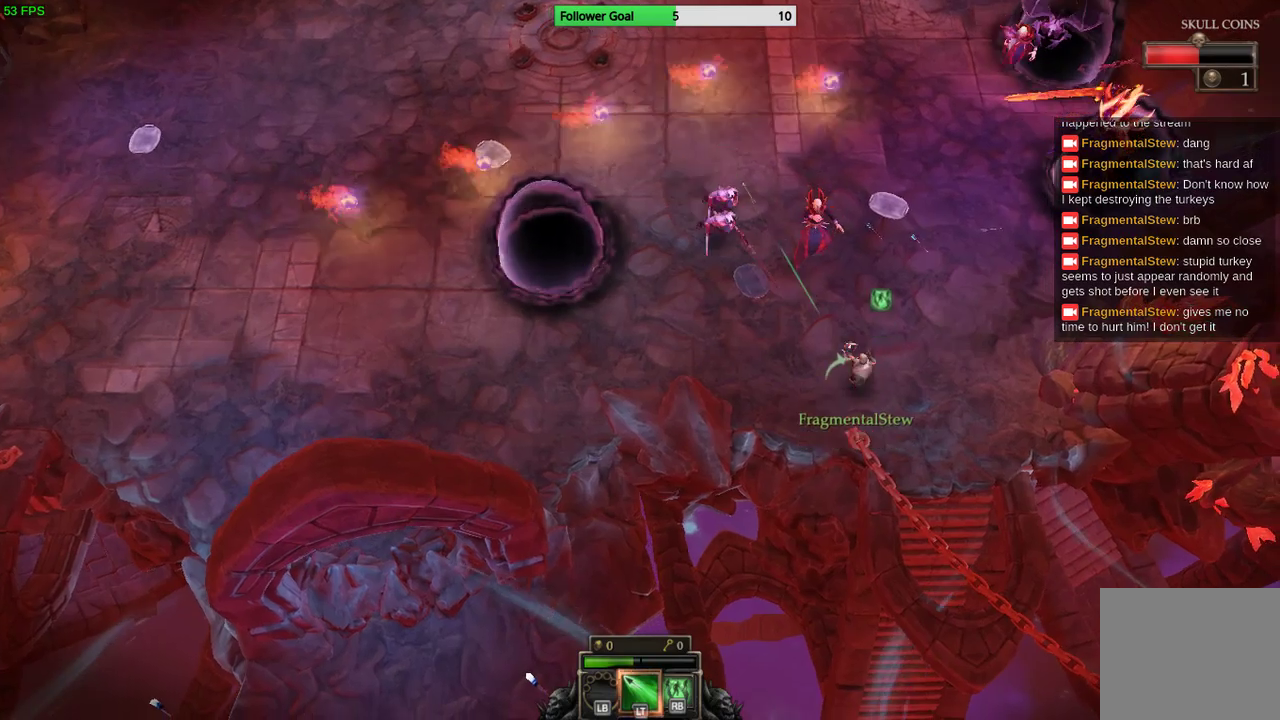
{"buttons": [], "left_stick": "right", "right_stick": "up", "events": [[133, "left_stick", "up-left"], [267, "left_stick", "left"], [400, "left_stick", "right"]]}
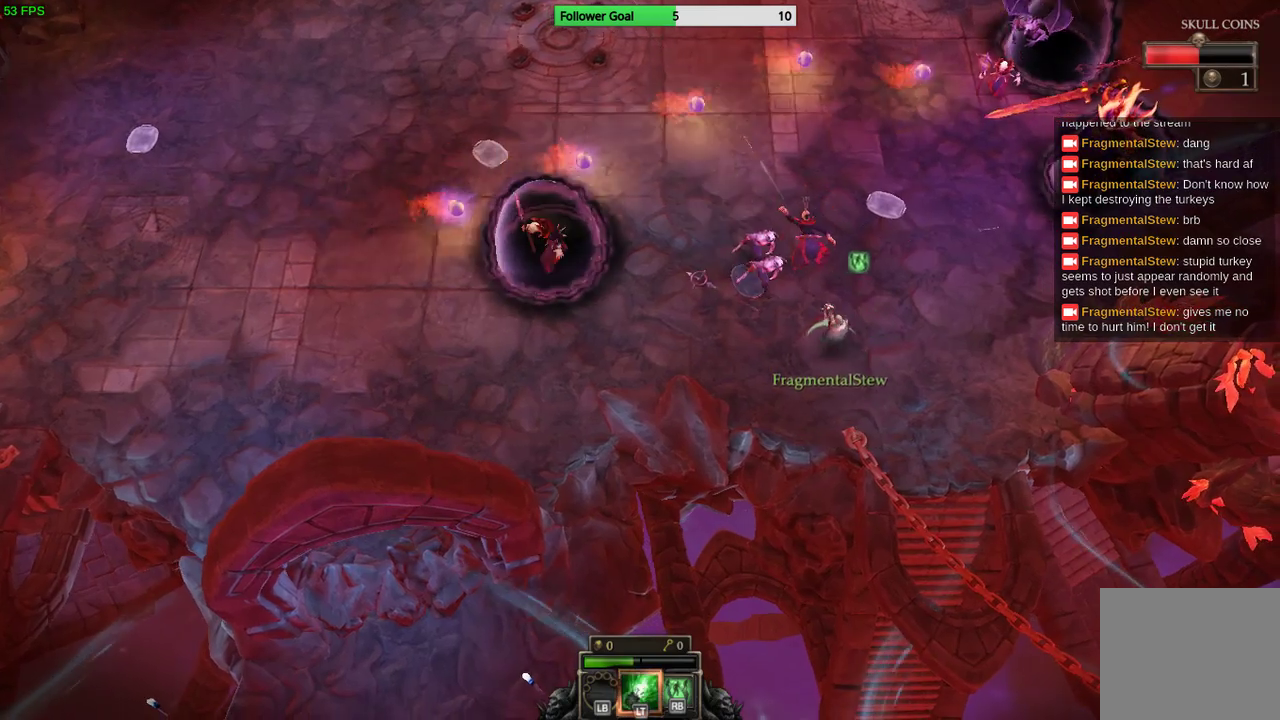
{"buttons": [], "left_stick": "down-right", "right_stick": "up-left", "events": [[100, "left_stick", "up-right"], [267, "right_stick", "up-left"], [300, "left_stick", "down"], [500, "left_stick", "down-right"]]}
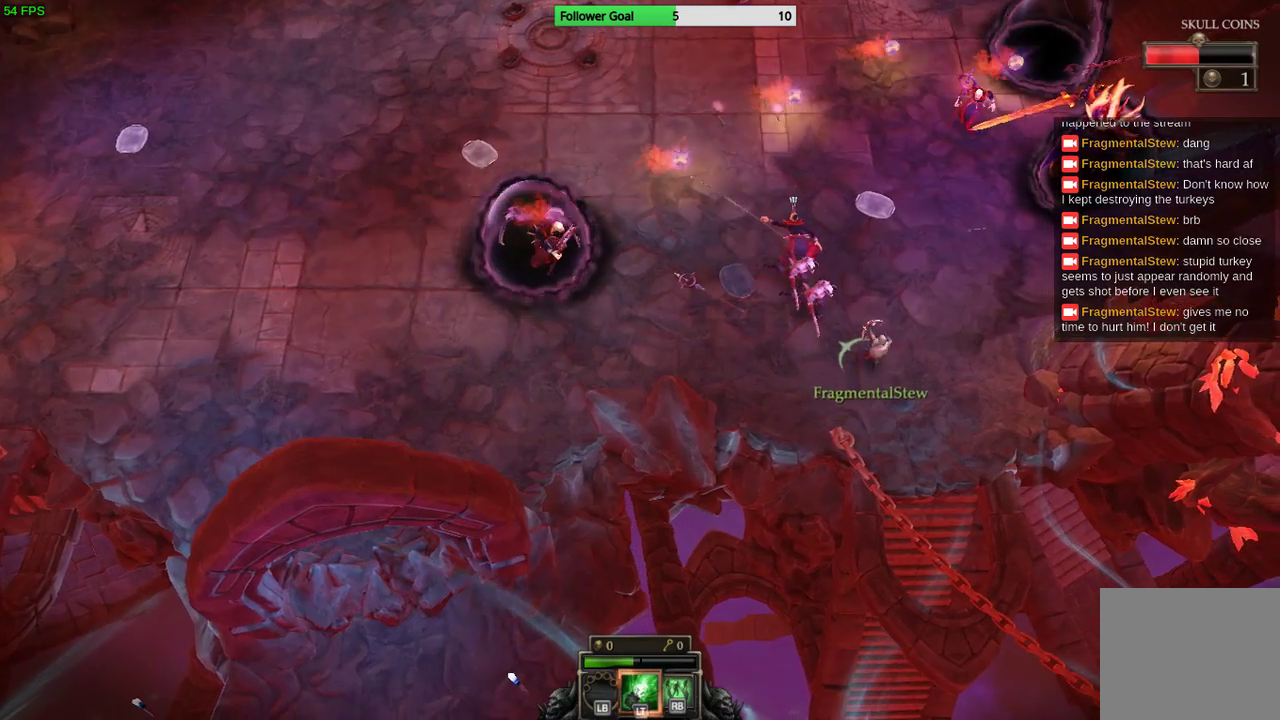
{"buttons": [], "left_stick": "right", "right_stick": "up-left", "events": [[167, "left_stick", "right"]]}
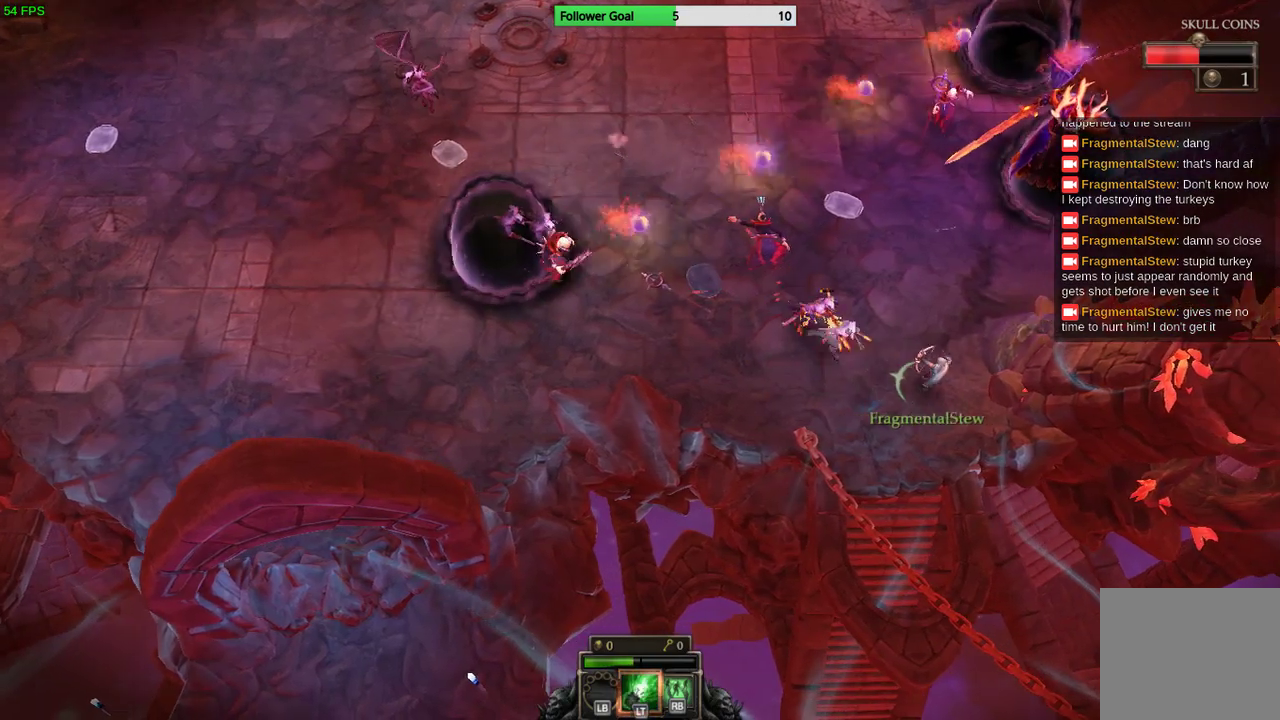
{"buttons": [], "left_stick": "up-left", "right_stick": "up-left", "events": [[233, "left_stick", "up-left"]]}
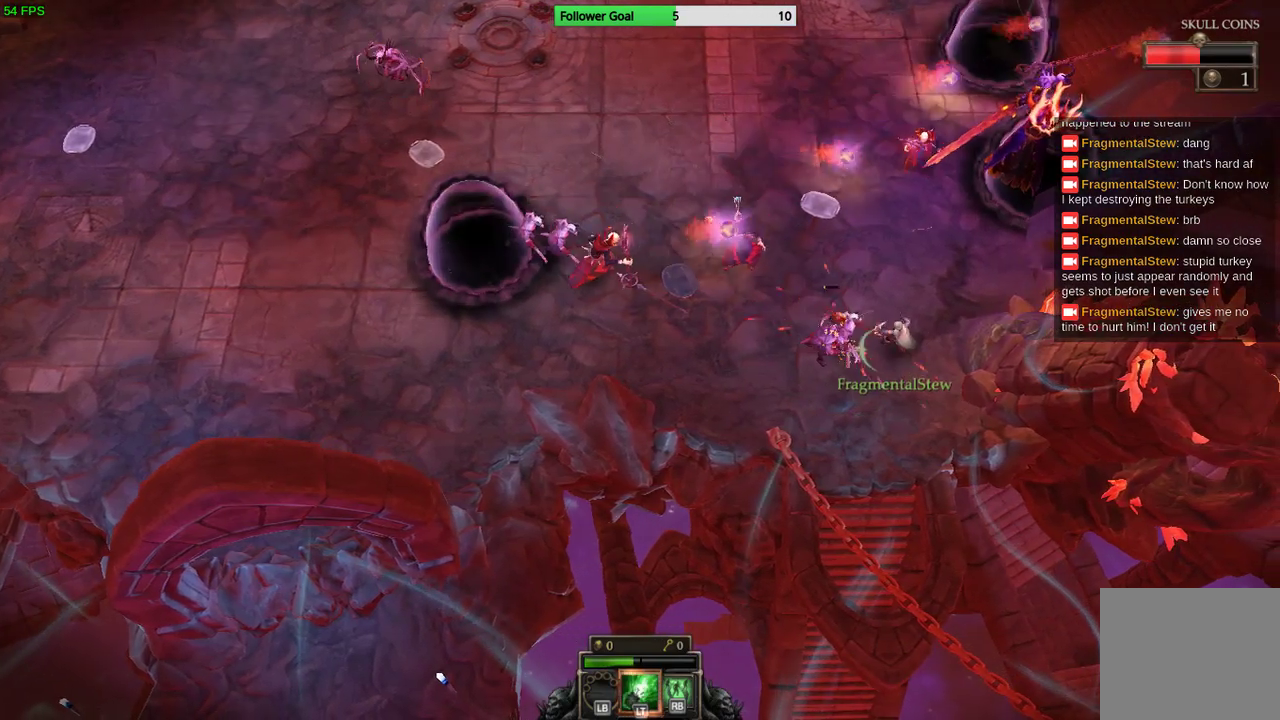
{"buttons": [], "left_stick": "up-left", "right_stick": "center", "events": [[33, "right_stick", "center"], [167, "CIRCLE", "down"], [367, "CIRCLE", "up"]]}
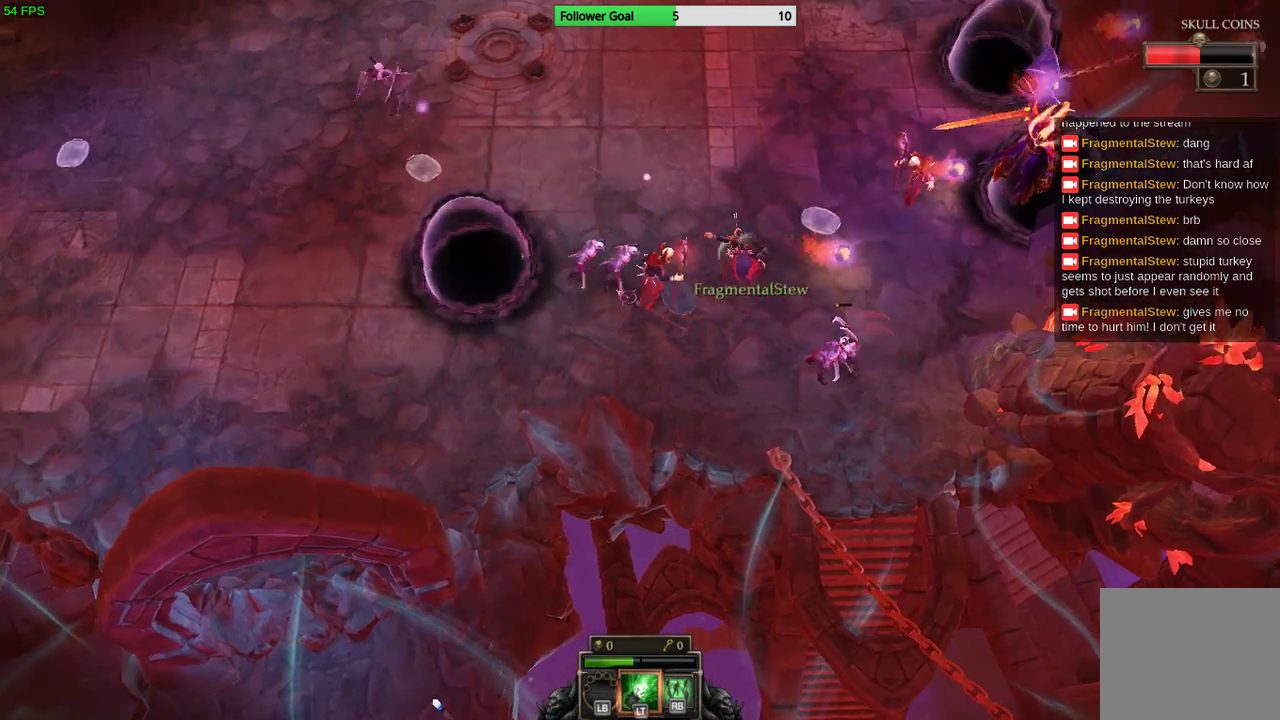
{"buttons": ["R2"], "left_stick": "up-left", "right_stick": "down-right", "events": [[167, "right_stick", "down-right"], [267, "R2", "down"]]}
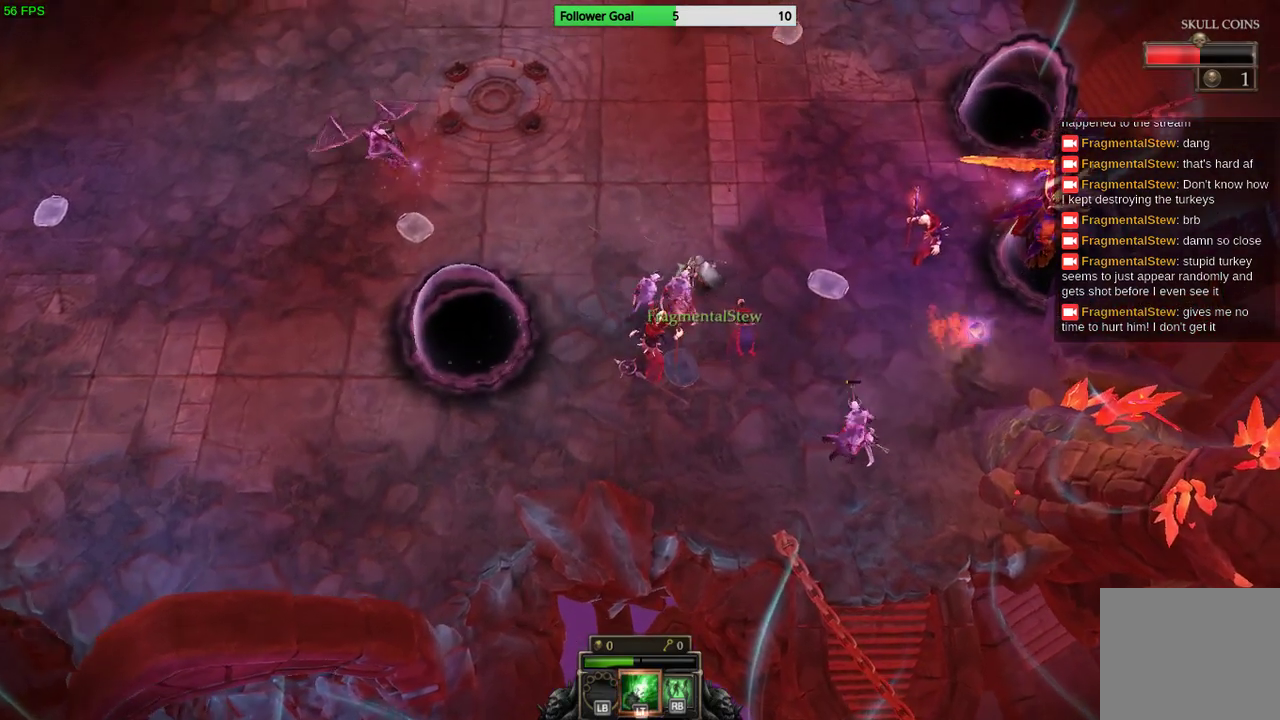
{"buttons": [], "left_stick": "up-left", "right_stick": "down-right", "events": [[233, "R2", "up"], [267, "left_stick", "up"], [433, "left_stick", "up-left"]]}
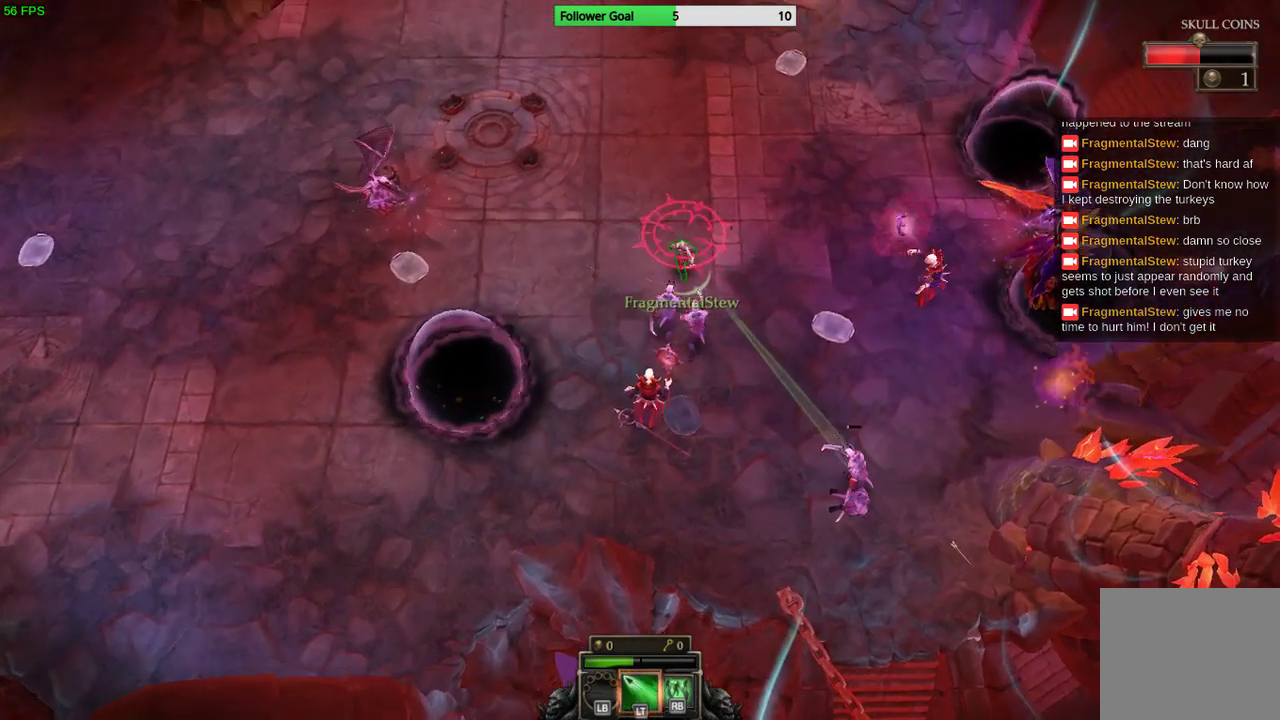
{"buttons": ["L2"], "left_stick": "left", "right_stick": "down-right", "events": [[367, "left_stick", "left"], [400, "L2", "down"]]}